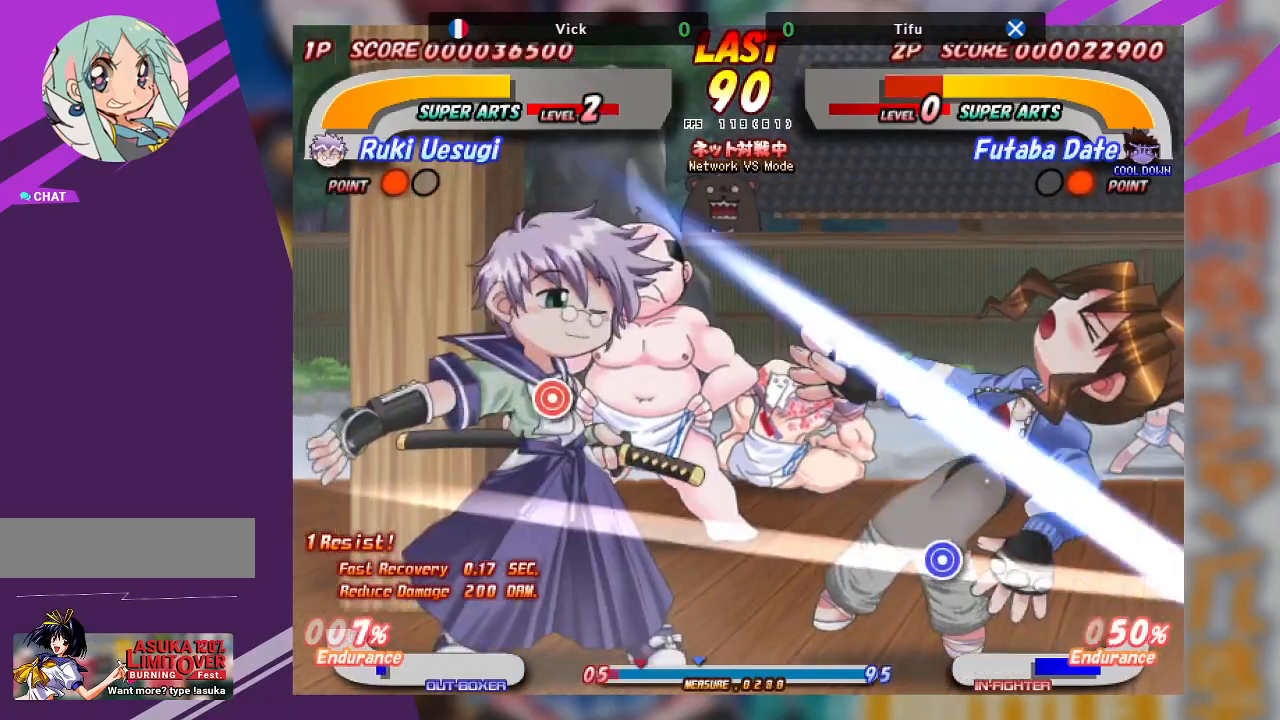
Gameplay with a controller (arcade stick); each line is a JSON object with the inputs held at the frame after it. "events" lists button and stick changes between this image and that frame as [ms after this image, input, new state], when the widget could be followed in between. Not read: L3 R3 other_buttons.
{"buttons": [], "left_stick": "up-right", "events": [[100, "TRIANGLE", "up"], [167, "TRIANGLE", "down"], [250, "TRIANGLE", "up"], [317, "TRIANGLE", "down"], [450, "TRIANGLE", "up"]]}
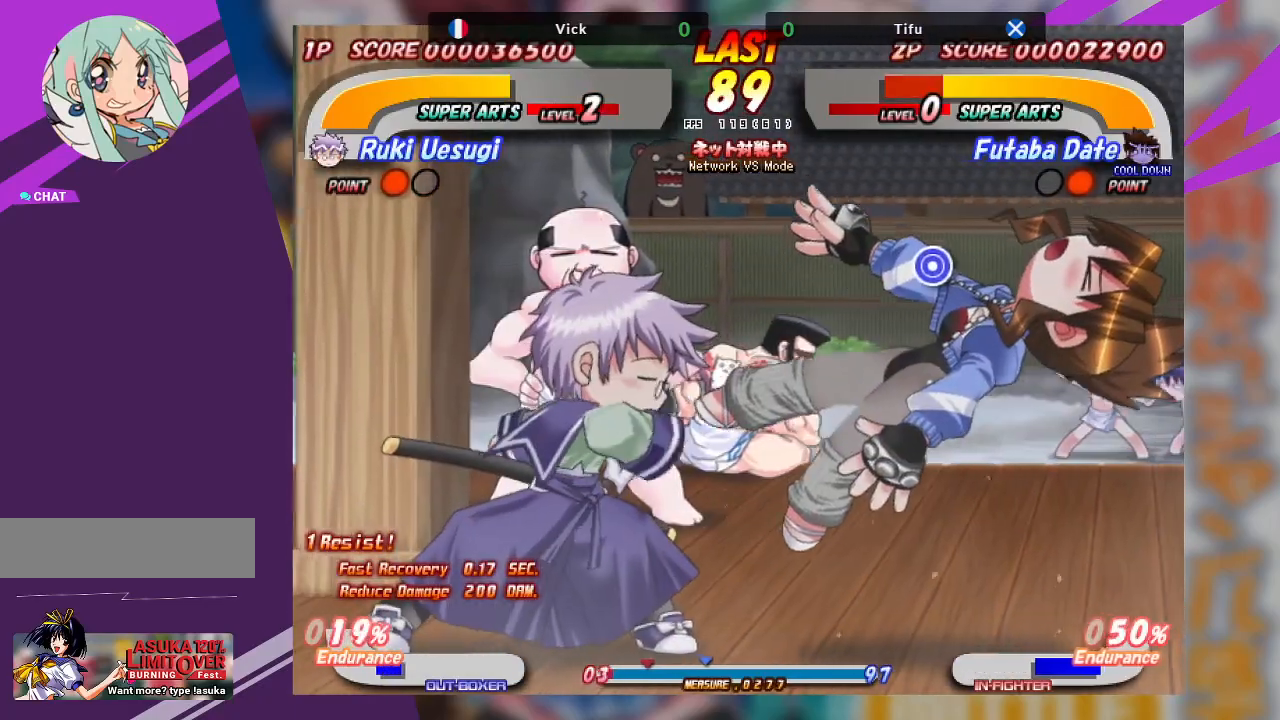
{"buttons": [], "left_stick": "center", "events": [[133, "left_stick", "center"], [233, "SQUARE", "down"], [283, "SQUARE", "up"]]}
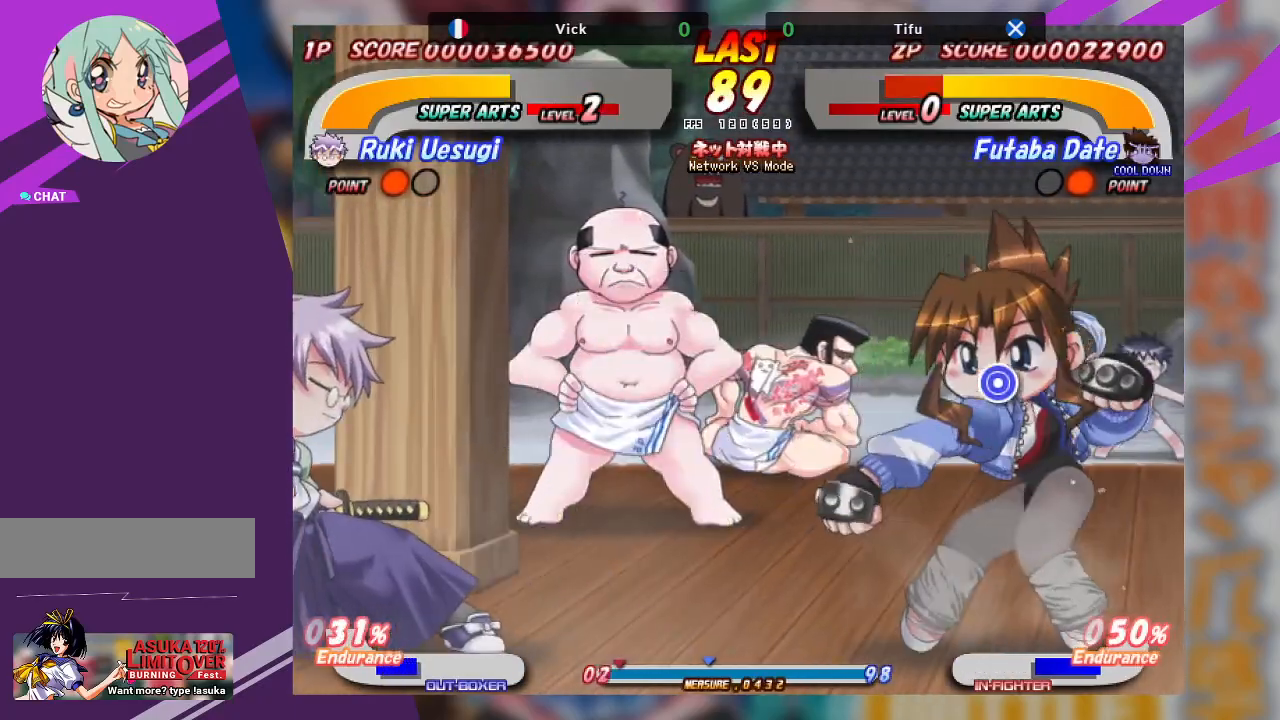
{"buttons": ["SQUARE"], "left_stick": "right", "events": [[183, "left_stick", "right"], [433, "SQUARE", "down"]]}
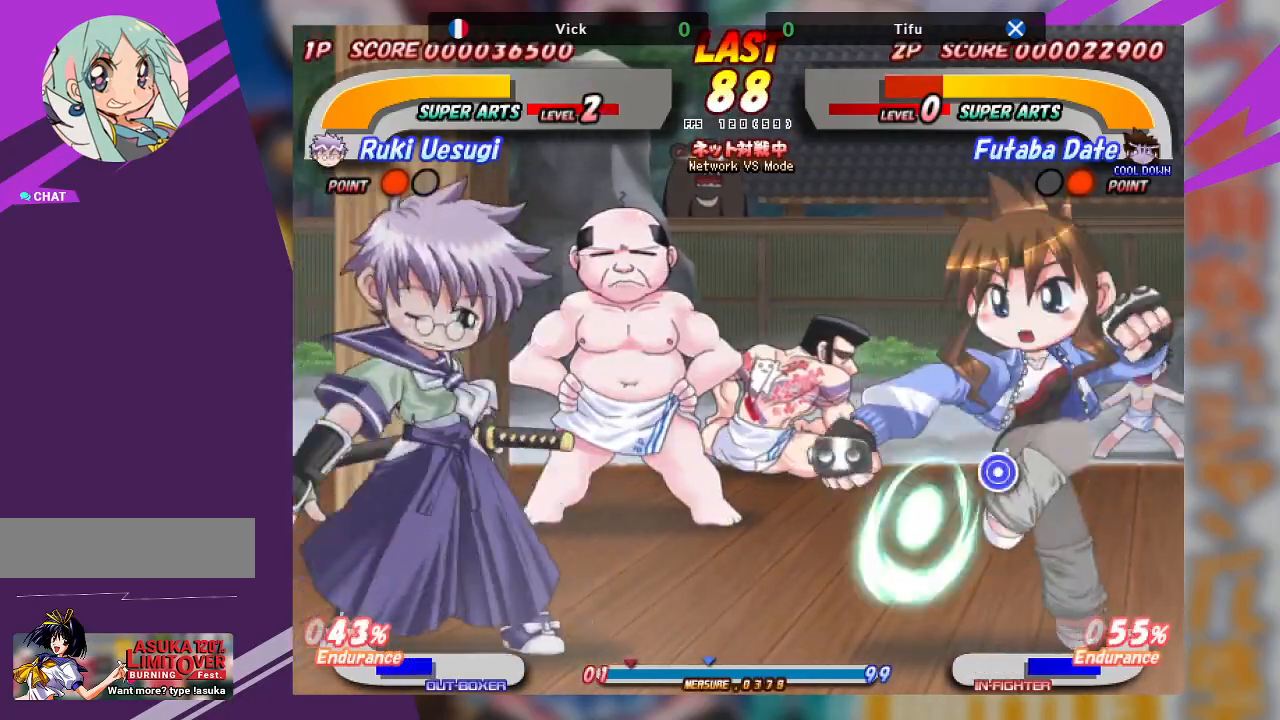
{"buttons": ["TRIANGLE"], "left_stick": "down-right", "events": [[200, "SQUARE", "up"], [367, "left_stick", "down-right"], [417, "TRIANGLE", "down"]]}
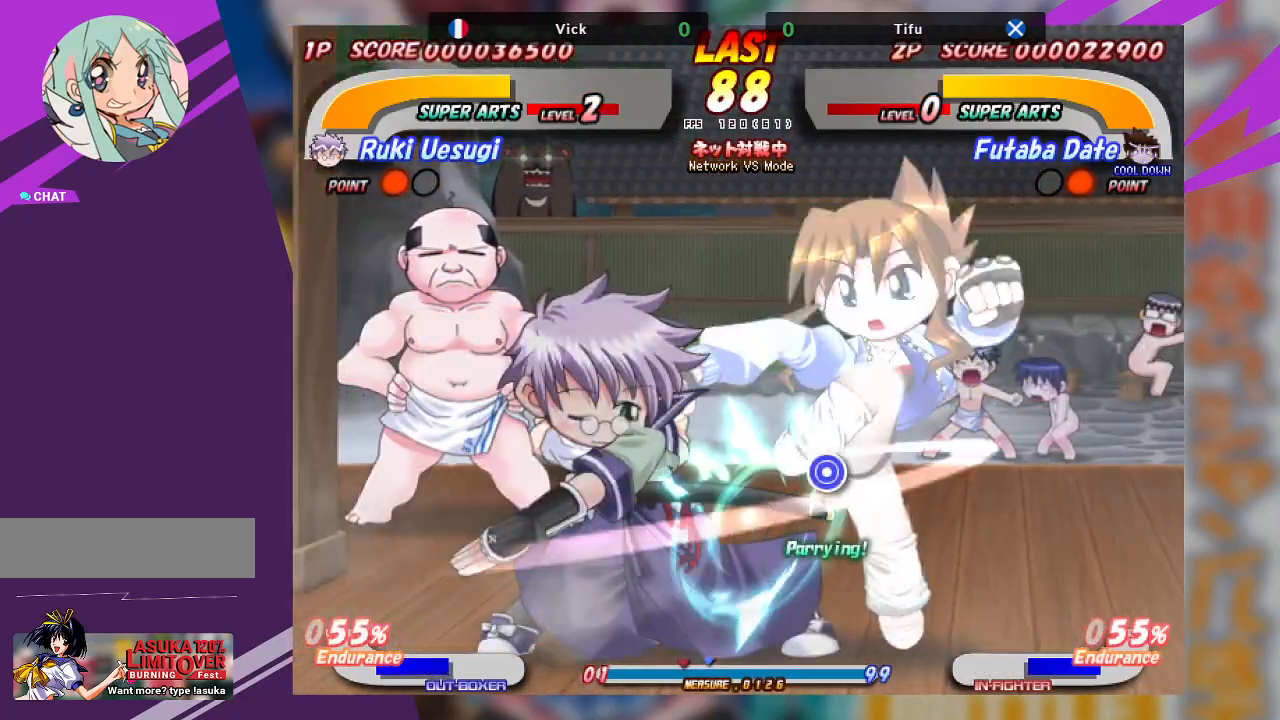
{"buttons": ["CROSS"], "left_stick": "up", "events": [[17, "TRIANGLE", "up"], [67, "TRIANGLE", "down"], [150, "TRIANGLE", "up"], [300, "left_stick", "up"], [317, "CROSS", "down"], [417, "CROSS", "up"], [483, "CROSS", "down"]]}
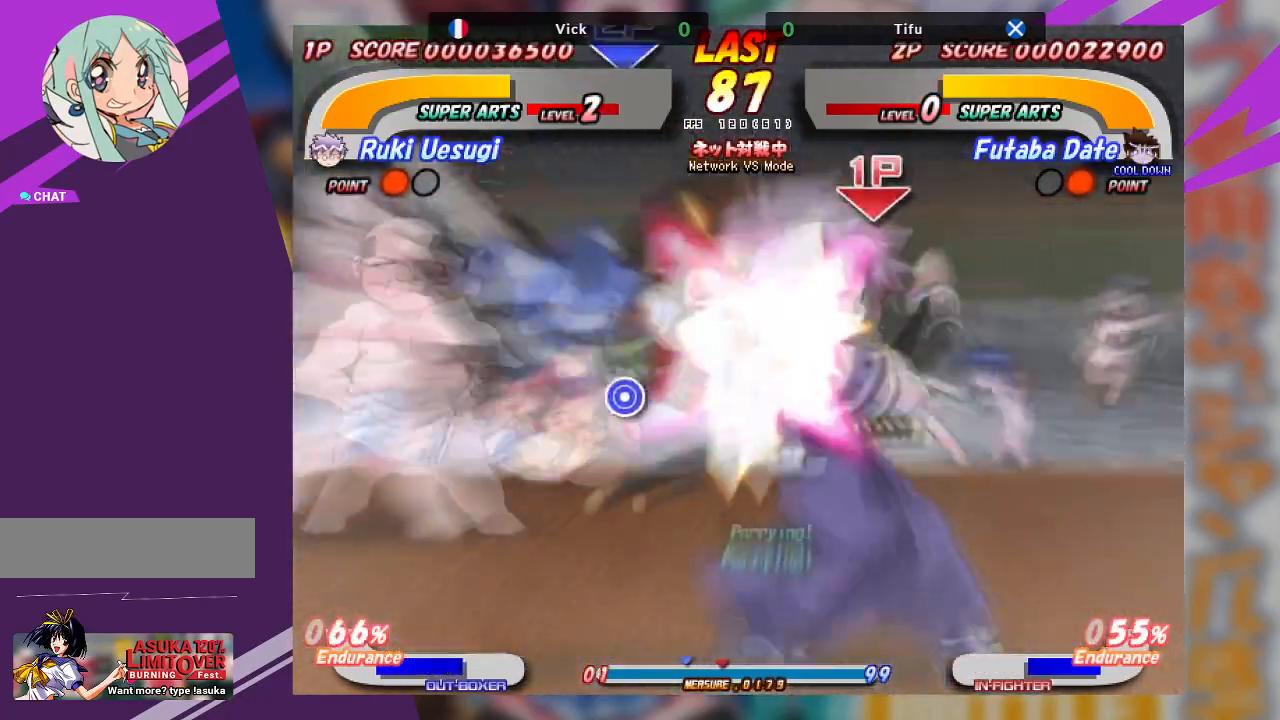
{"buttons": [], "left_stick": "center", "events": [[83, "CROSS", "up"], [267, "left_stick", "center"]]}
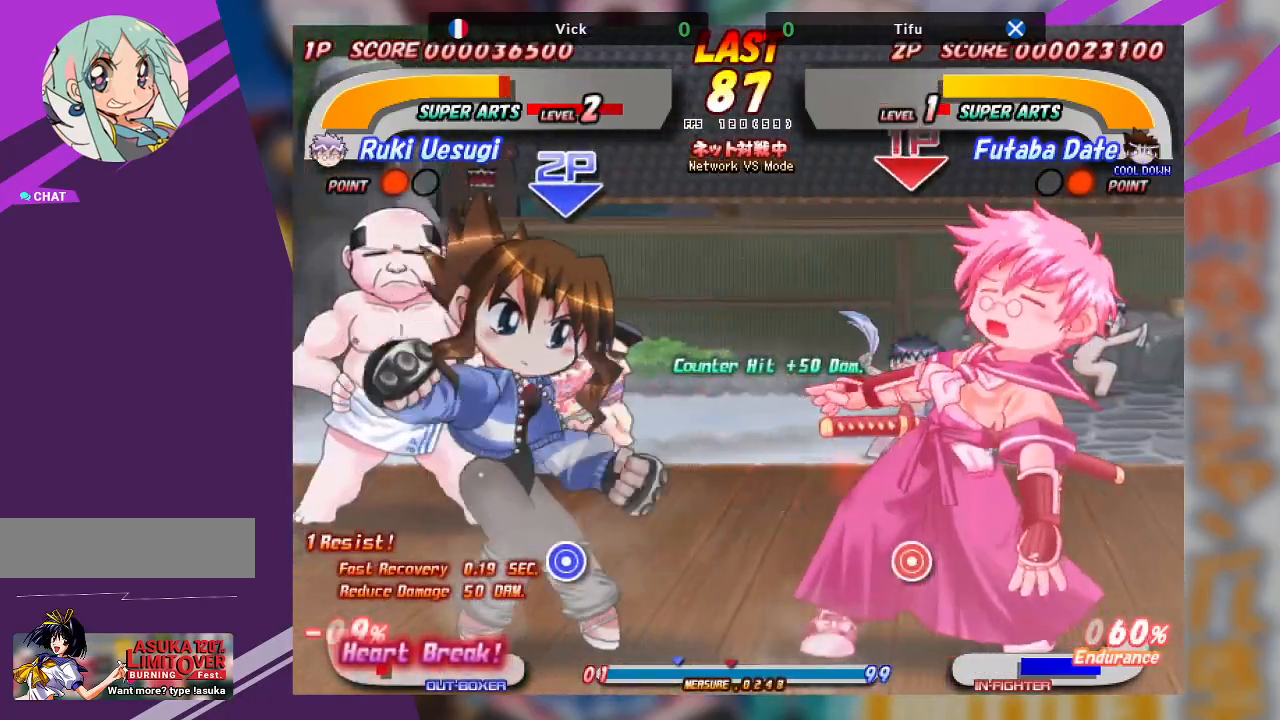
{"buttons": ["CROSS"], "left_stick": "center", "events": [[183, "CROSS", "down"]]}
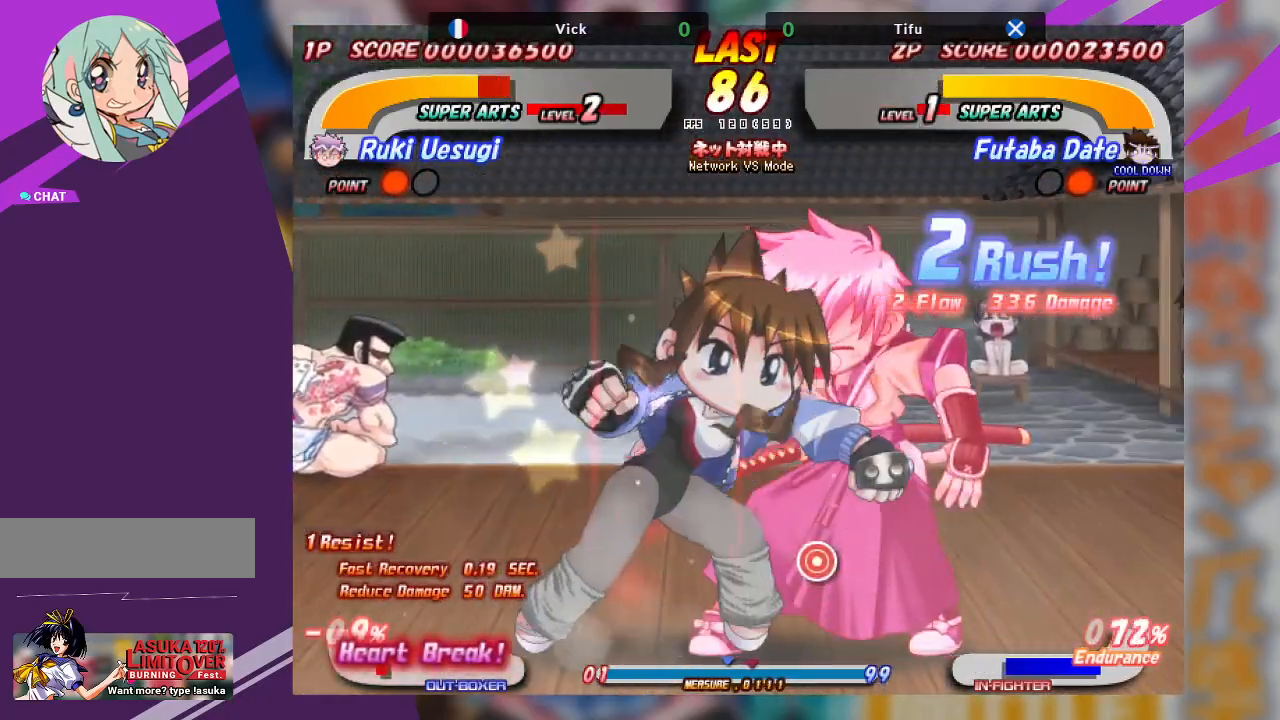
{"buttons": ["CROSS"], "left_stick": "up", "events": [[83, "CROSS", "up"], [200, "CROSS", "down"], [200, "left_stick", "up"], [300, "CROSS", "up"], [367, "CROSS", "down"], [483, "CROSS", "up"], [500, "CROSS", "down"]]}
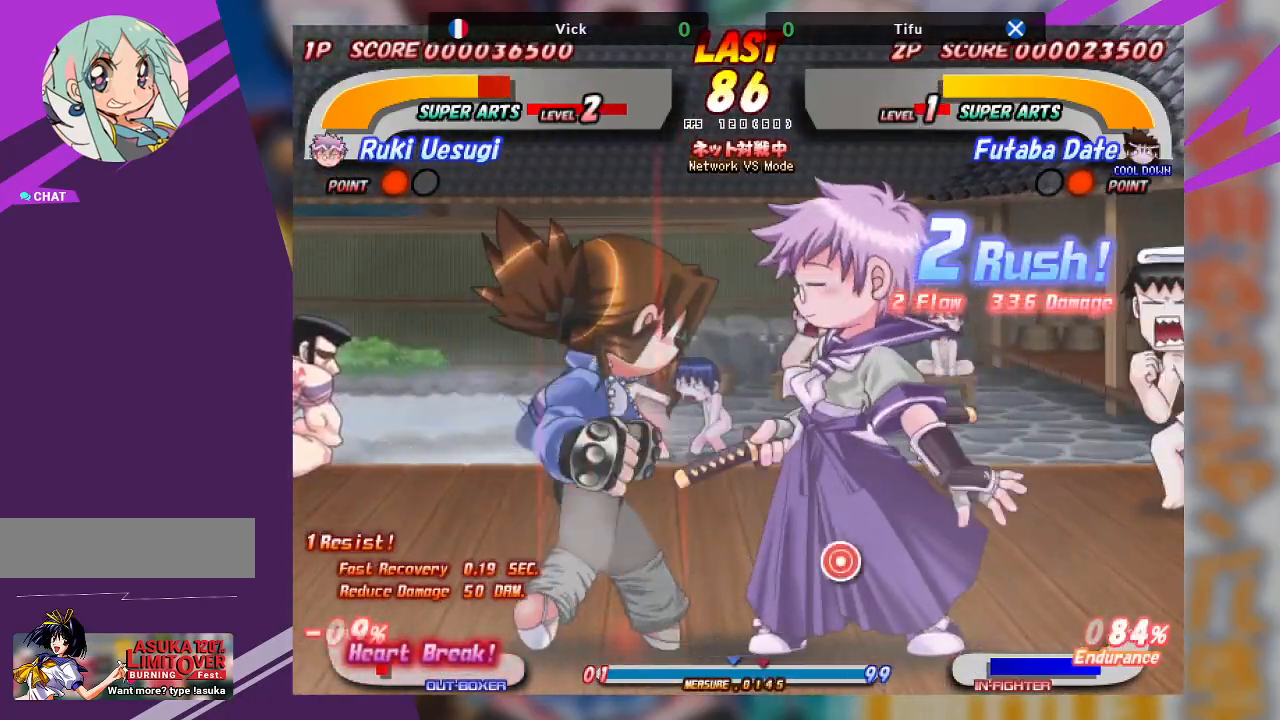
{"buttons": [], "left_stick": "center", "events": [[117, "CROSS", "up"], [383, "left_stick", "center"]]}
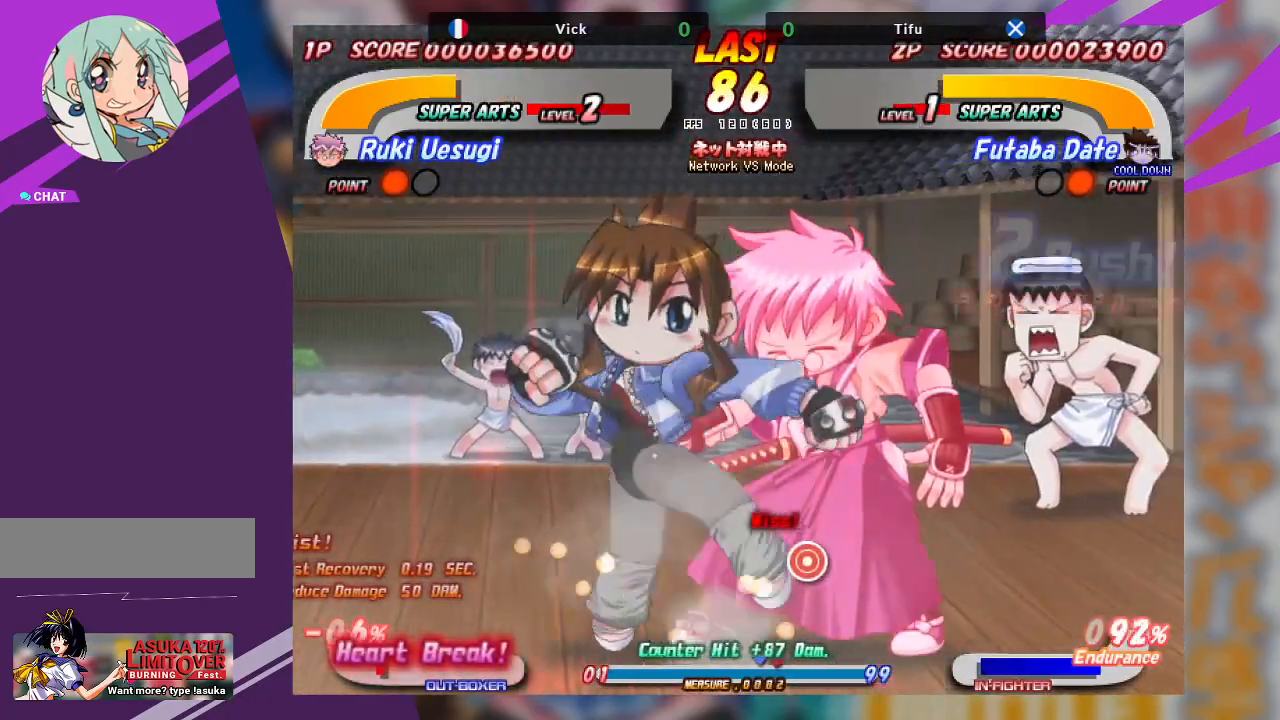
{"buttons": ["CROSS"], "left_stick": "left", "events": [[283, "CROSS", "down"], [400, "CROSS", "up"], [417, "left_stick", "left"], [450, "CROSS", "down"]]}
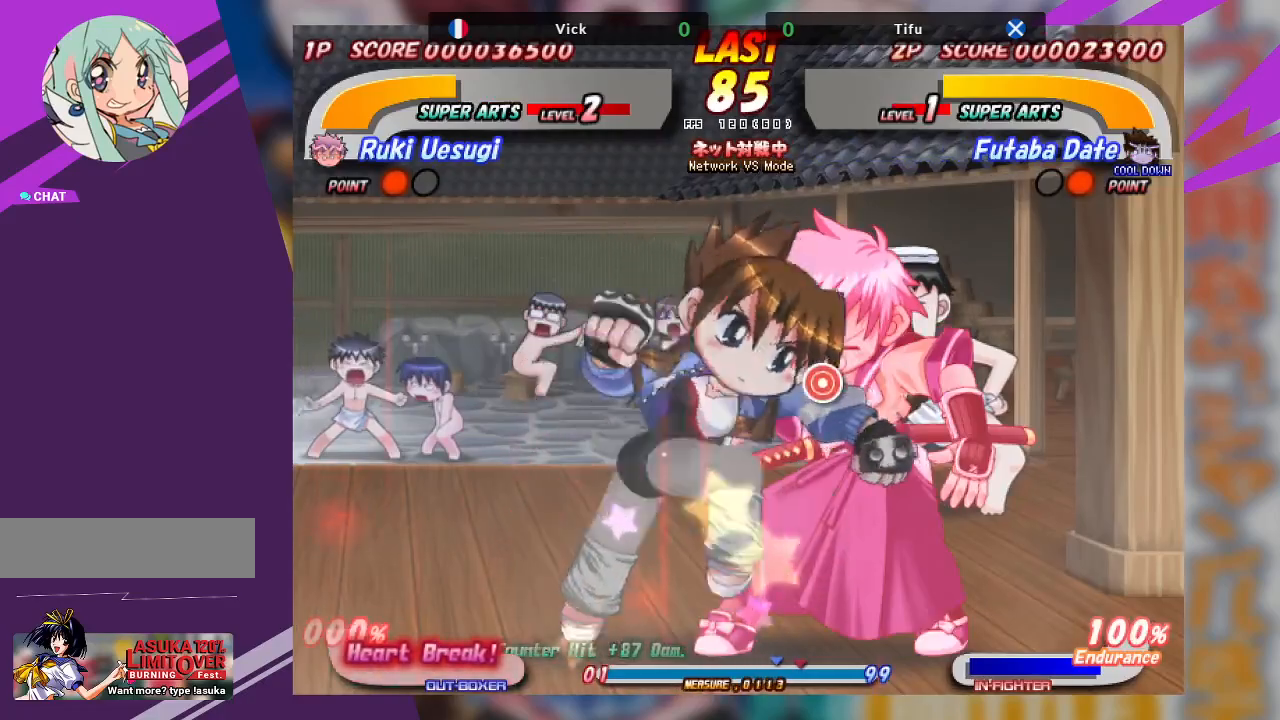
{"buttons": [], "left_stick": "left", "events": [[50, "CROSS", "up"], [117, "CROSS", "down"], [217, "CROSS", "up"], [283, "CROSS", "down"], [500, "CROSS", "up"]]}
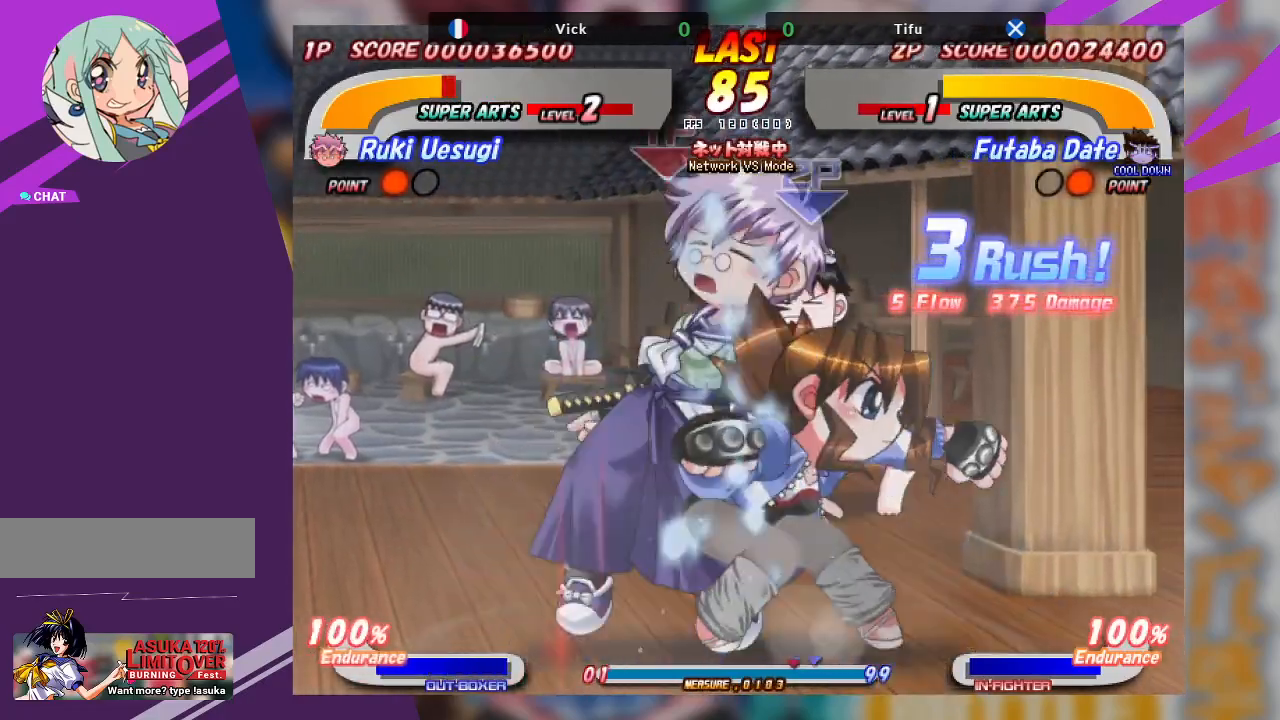
{"buttons": [], "left_stick": "center", "events": [[100, "CROSS", "down"], [233, "CROSS", "up"], [450, "left_stick", "center"]]}
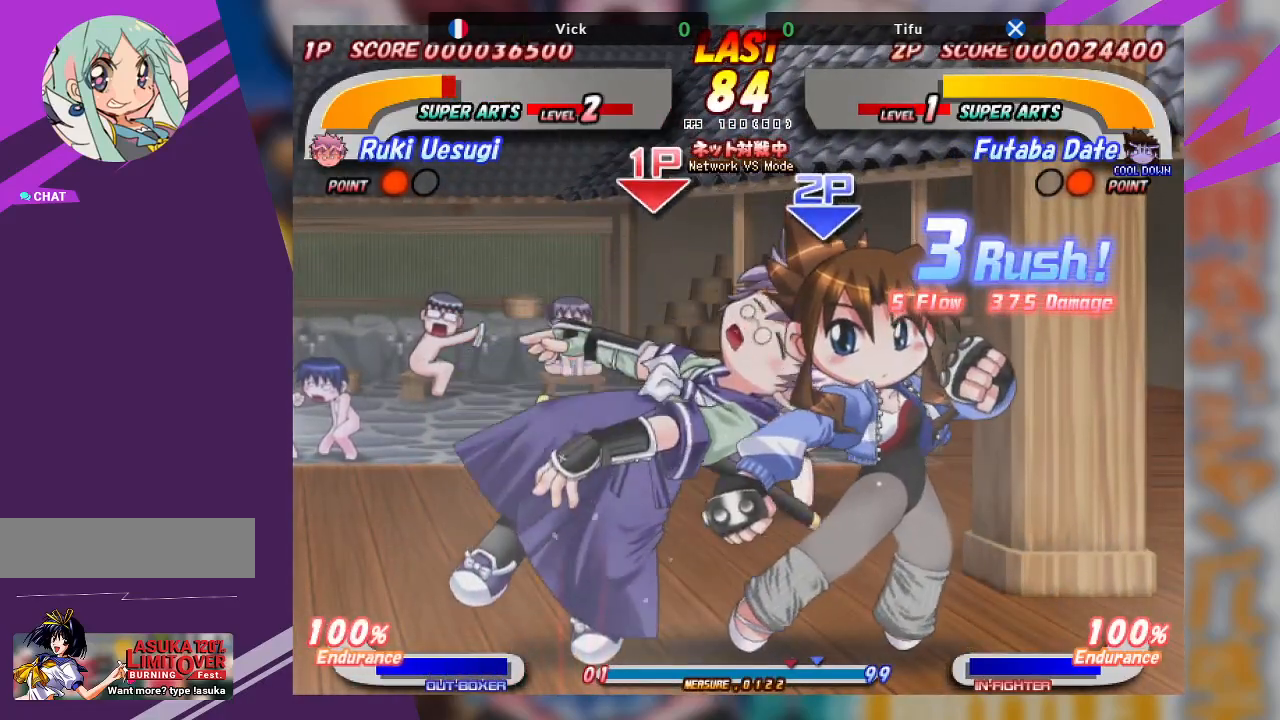
{"buttons": ["CROSS"], "left_stick": "up", "events": [[317, "left_stick", "up"], [350, "CROSS", "down"]]}
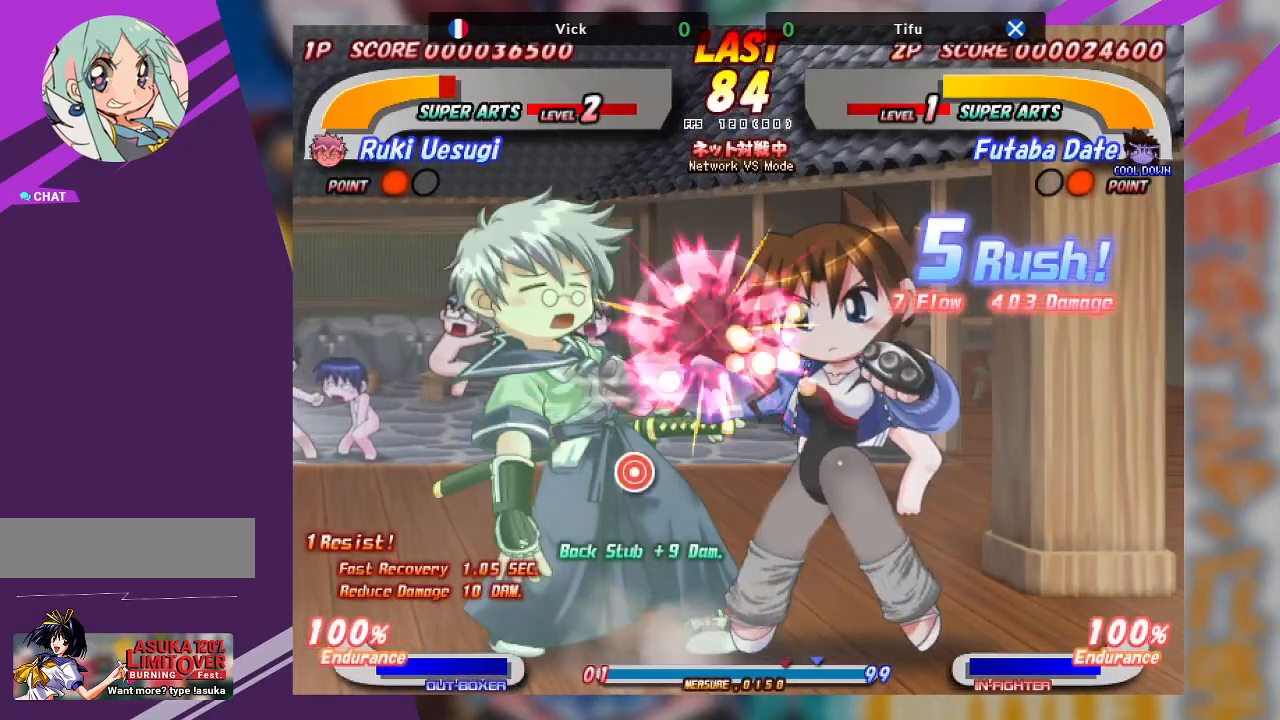
{"buttons": [], "left_stick": "up", "events": [[17, "CROSS", "up"], [117, "CROSS", "down"], [233, "CROSS", "up"], [317, "CROSS", "down"], [417, "CROSS", "up"]]}
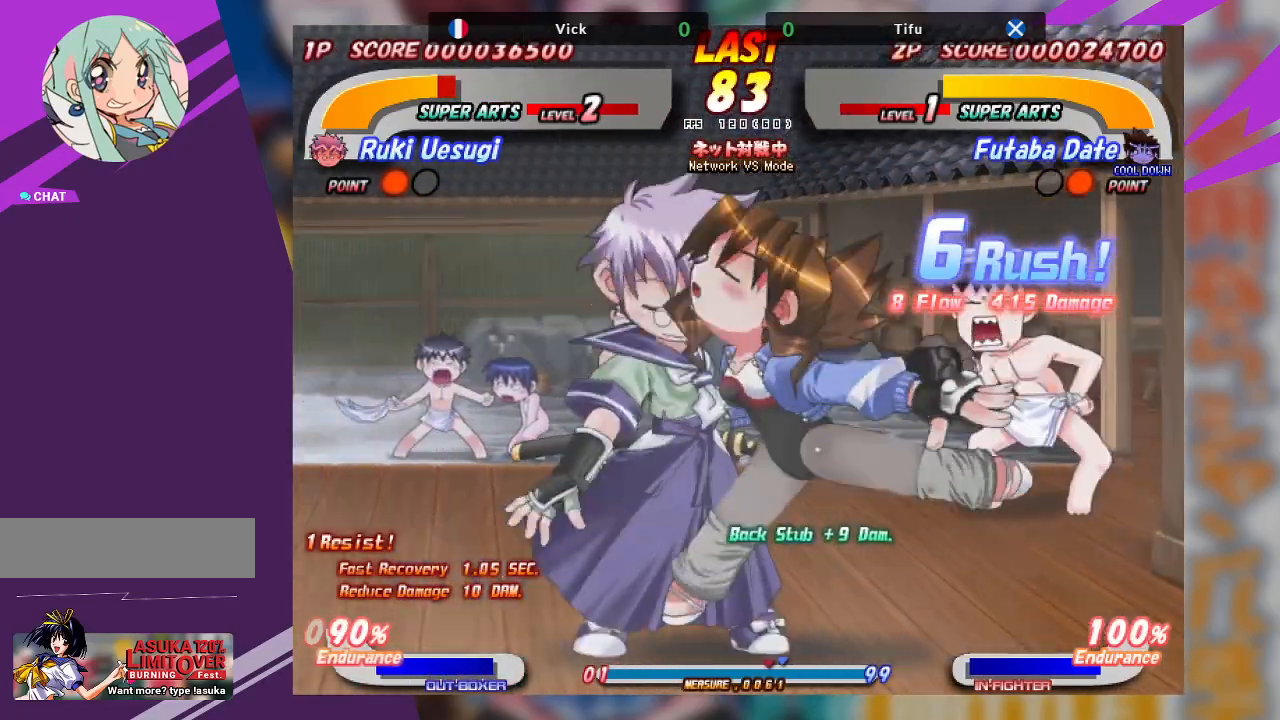
{"buttons": [], "left_stick": "center", "events": [[50, "CROSS", "down"], [167, "CROSS", "up"], [350, "left_stick", "center"]]}
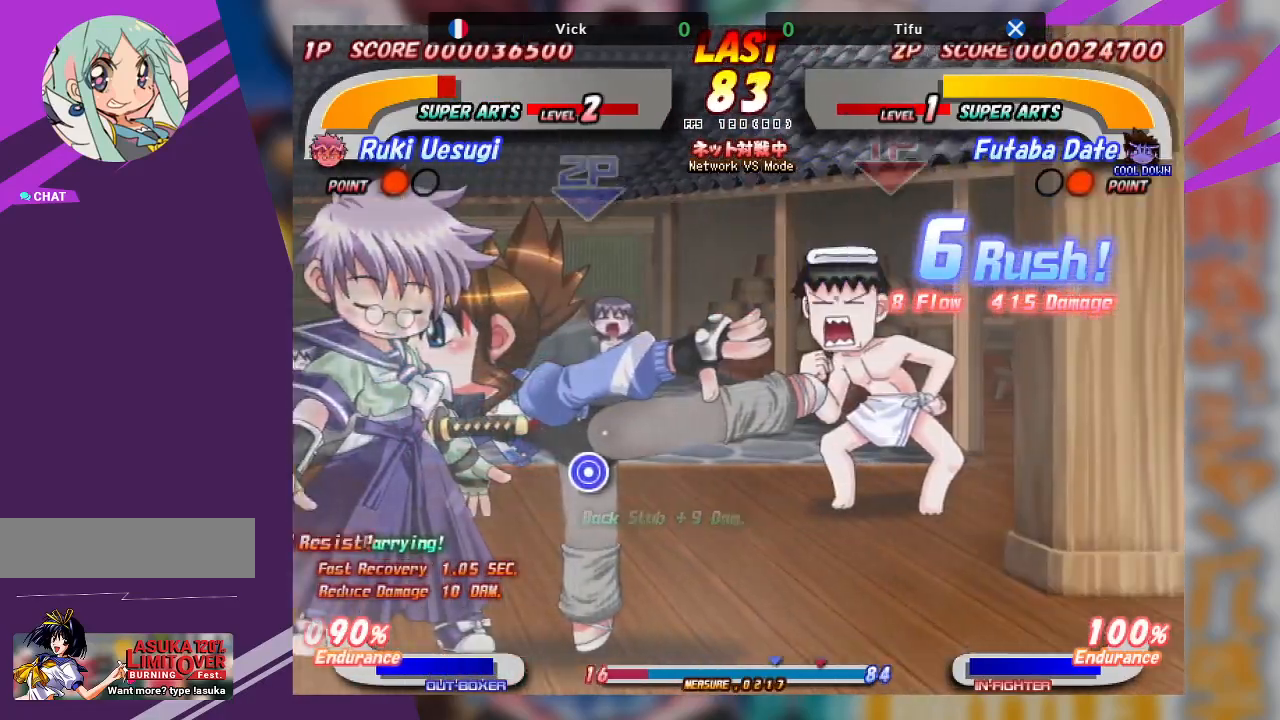
{"buttons": [], "left_stick": "down-right", "events": [[17, "TRIANGLE", "down"], [33, "left_stick", "down-right"], [117, "TRIANGLE", "up"], [217, "TRIANGLE", "down"], [300, "TRIANGLE", "up"], [367, "TRIANGLE", "down"], [483, "TRIANGLE", "up"]]}
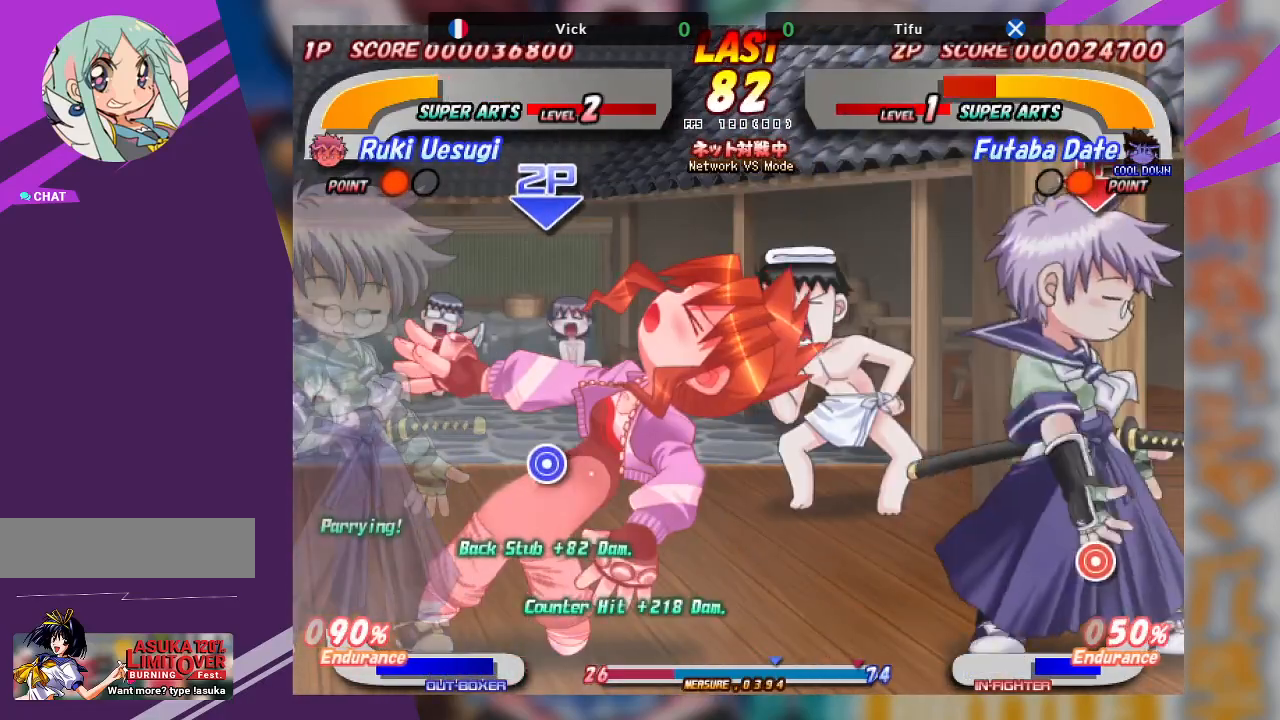
{"buttons": ["TRIANGLE"], "left_stick": "down-left", "events": [[100, "left_stick", "center"], [500, "TRIANGLE", "down"], [500, "left_stick", "down-left"]]}
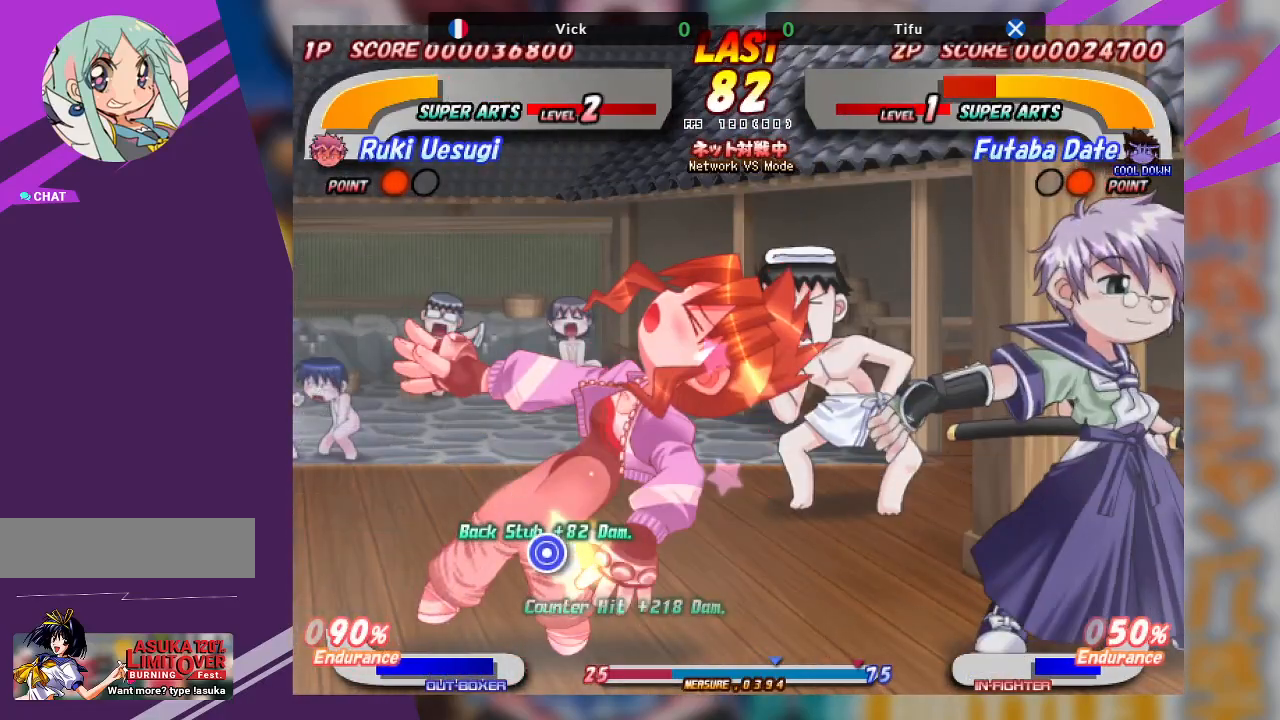
{"buttons": ["TRIANGLE"], "left_stick": "down-left", "events": [[83, "TRIANGLE", "up"], [167, "TRIANGLE", "down"], [250, "TRIANGLE", "up"], [333, "TRIANGLE", "down"], [400, "TRIANGLE", "up"], [483, "TRIANGLE", "down"]]}
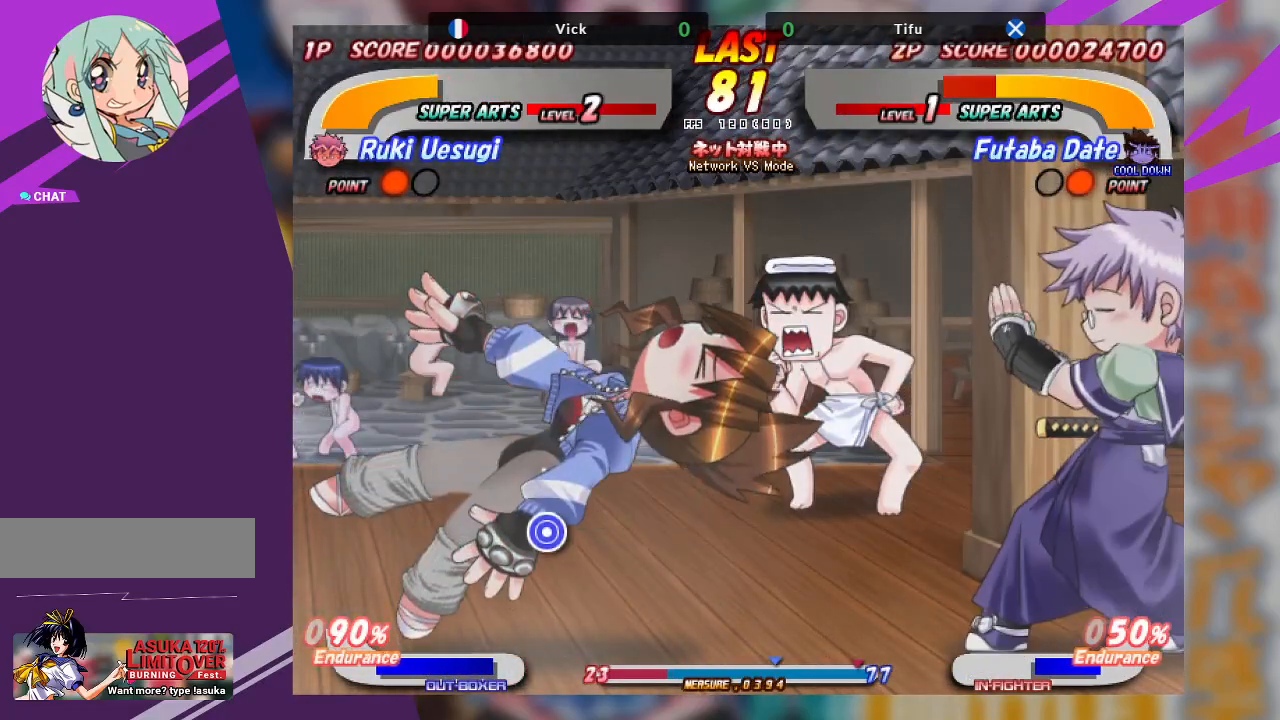
{"buttons": ["TRIANGLE"], "left_stick": "up", "events": [[200, "TRIANGLE", "up"], [250, "left_stick", "up"], [333, "TRIANGLE", "down"], [433, "TRIANGLE", "up"], [500, "TRIANGLE", "down"]]}
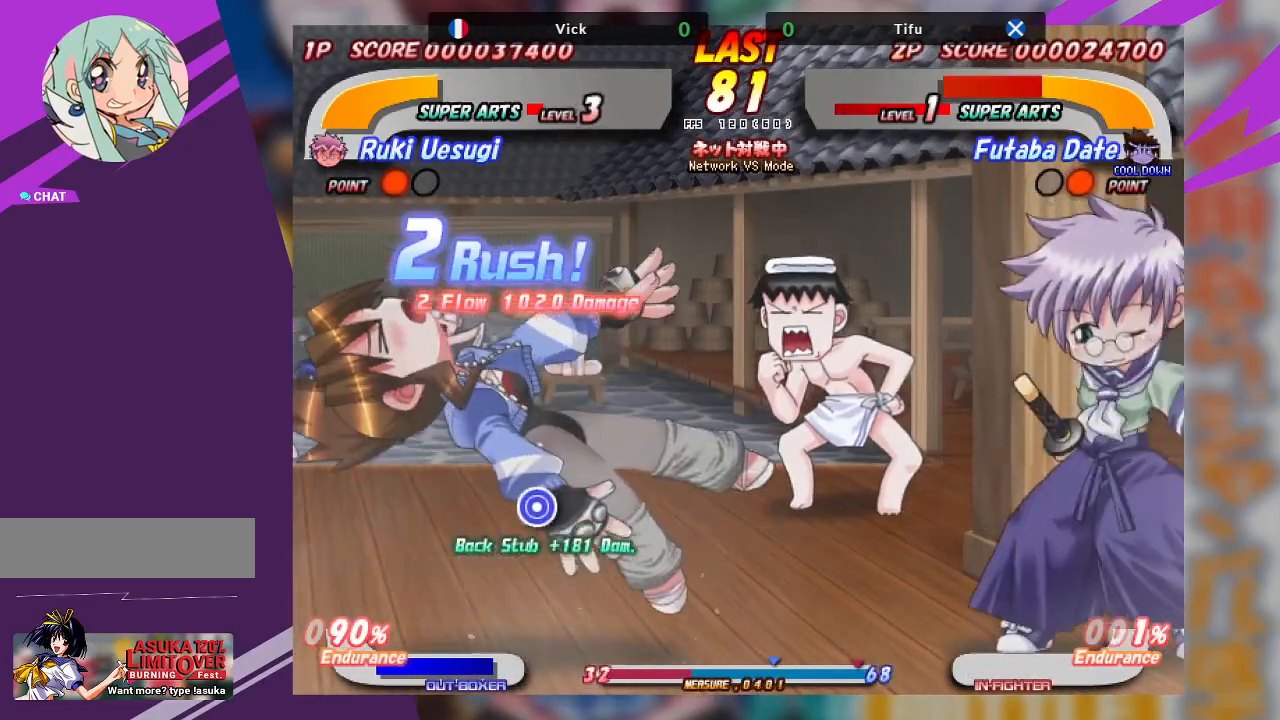
{"buttons": [], "left_stick": "center", "events": [[133, "TRIANGLE", "up"], [333, "left_stick", "center"]]}
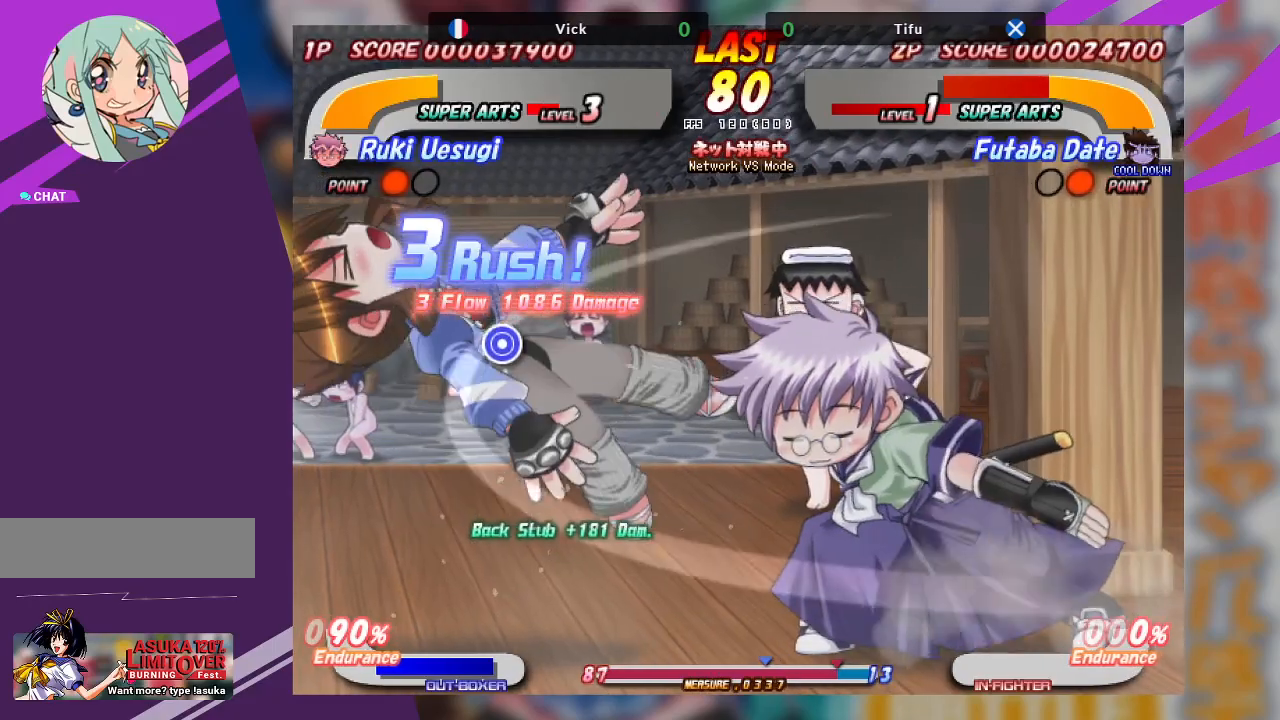
{"buttons": ["TRIANGLE"], "left_stick": "left", "events": [[50, "TRIANGLE", "down"], [117, "TRIANGLE", "up"], [300, "left_stick", "left"], [317, "TRIANGLE", "down"], [417, "TRIANGLE", "up"], [483, "TRIANGLE", "down"]]}
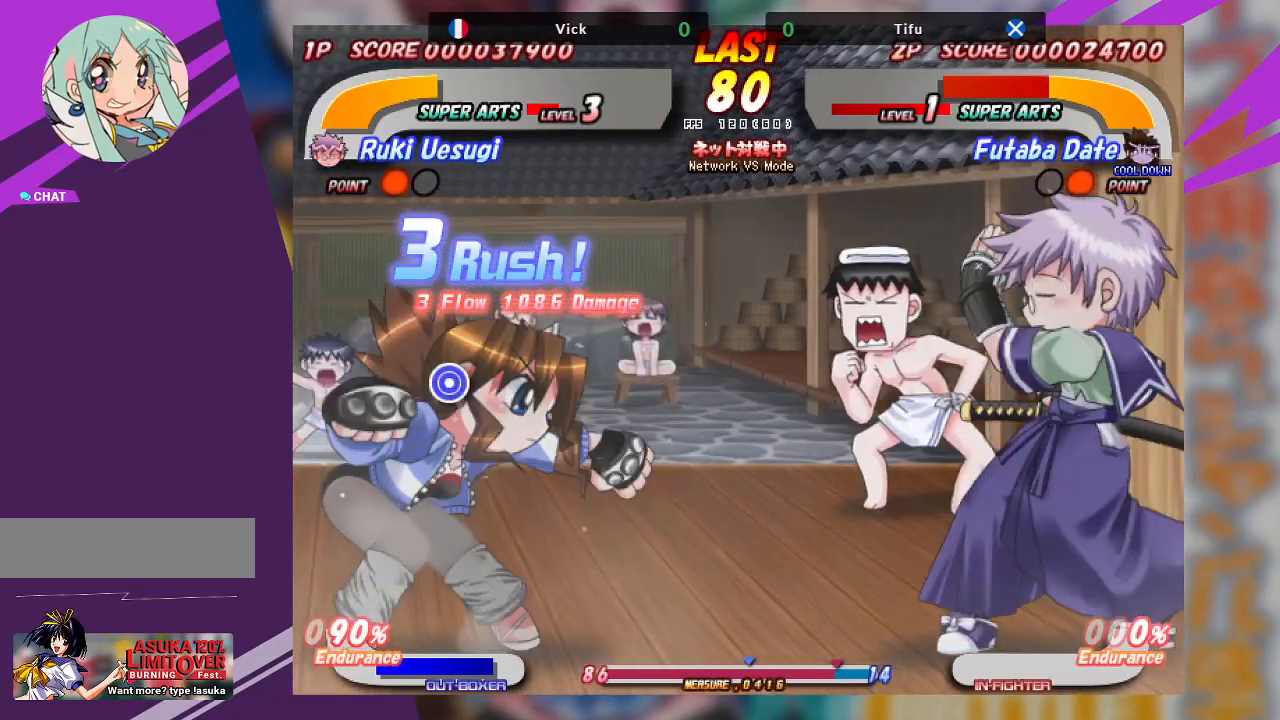
{"buttons": ["TRIANGLE"], "left_stick": "up", "events": [[83, "TRIANGLE", "up"], [133, "TRIANGLE", "down"], [300, "TRIANGLE", "up"], [383, "left_stick", "up"], [450, "TRIANGLE", "down"]]}
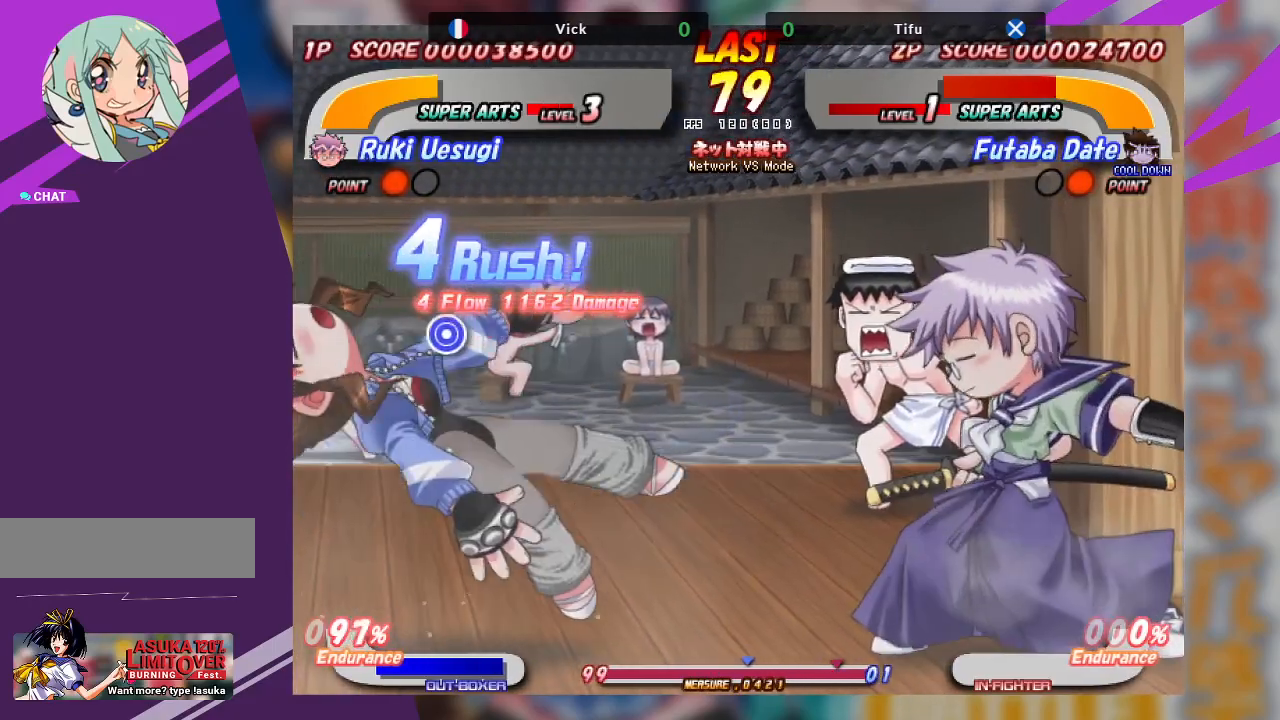
{"buttons": [], "left_stick": "center", "events": [[50, "TRIANGLE", "up"], [117, "TRIANGLE", "down"], [117, "left_stick", "up-left"], [333, "TRIANGLE", "up"], [450, "left_stick", "center"]]}
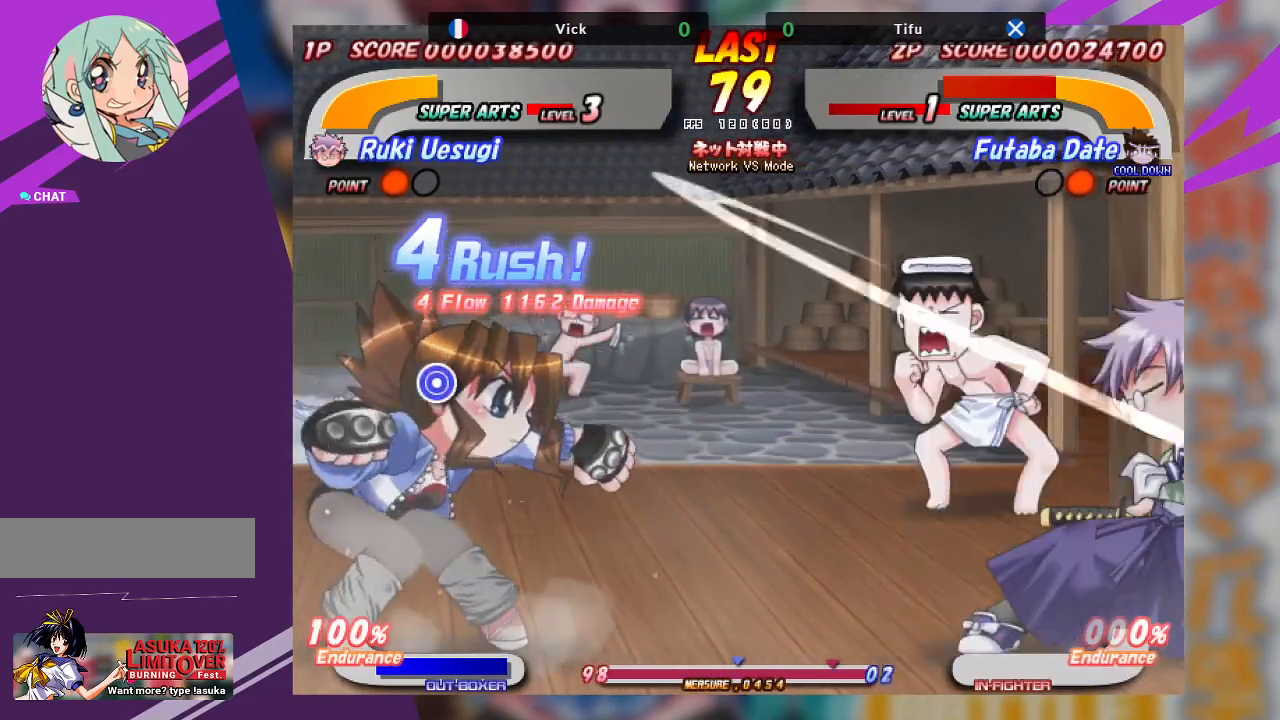
{"buttons": [], "left_stick": "center", "events": []}
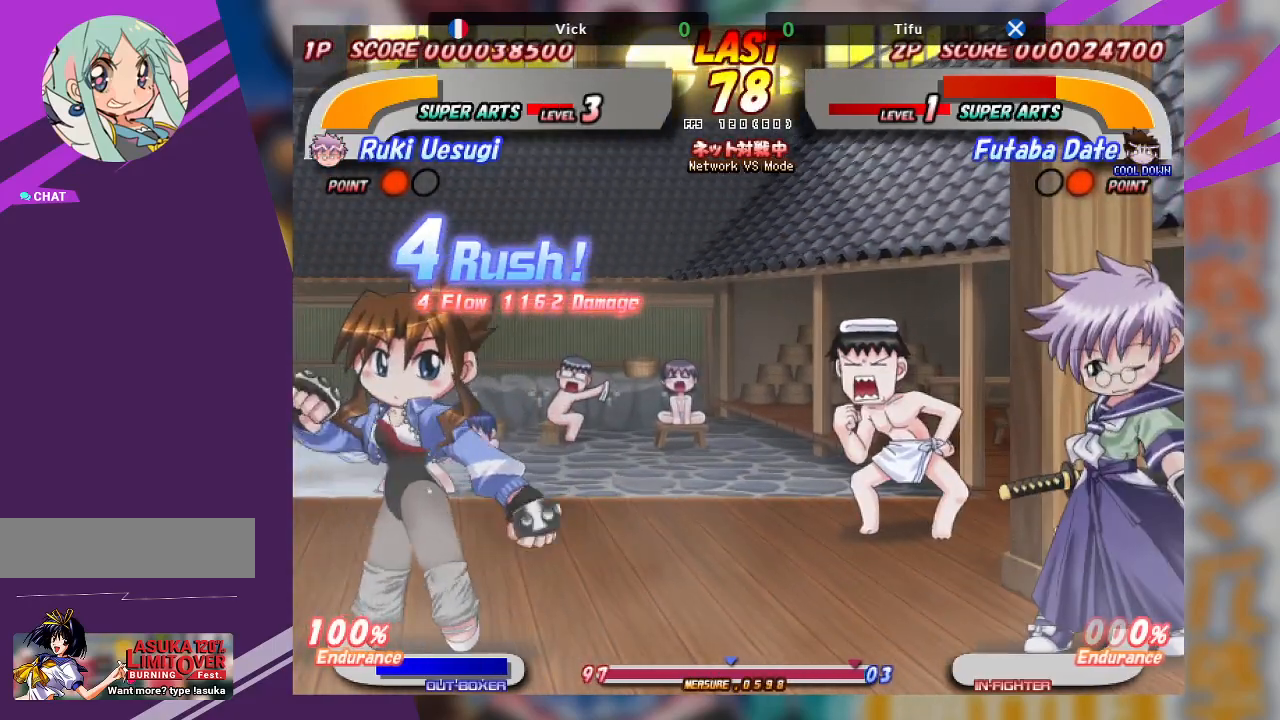
{"buttons": ["TRIANGLE"], "left_stick": "left", "events": [[267, "left_stick", "left"], [350, "TRIANGLE", "down"]]}
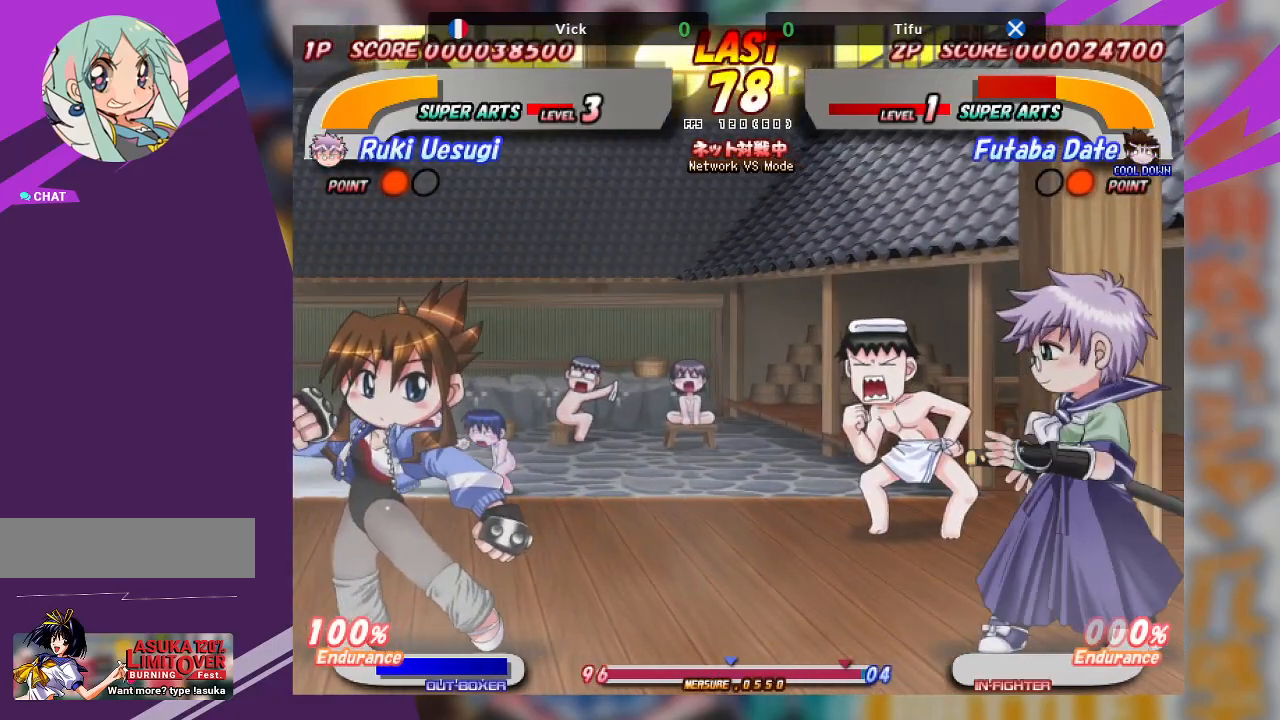
{"buttons": [], "left_stick": "down-left", "events": [[83, "TRIANGLE", "up"], [217, "left_stick", "down-left"], [350, "TRIANGLE", "down"], [467, "TRIANGLE", "up"]]}
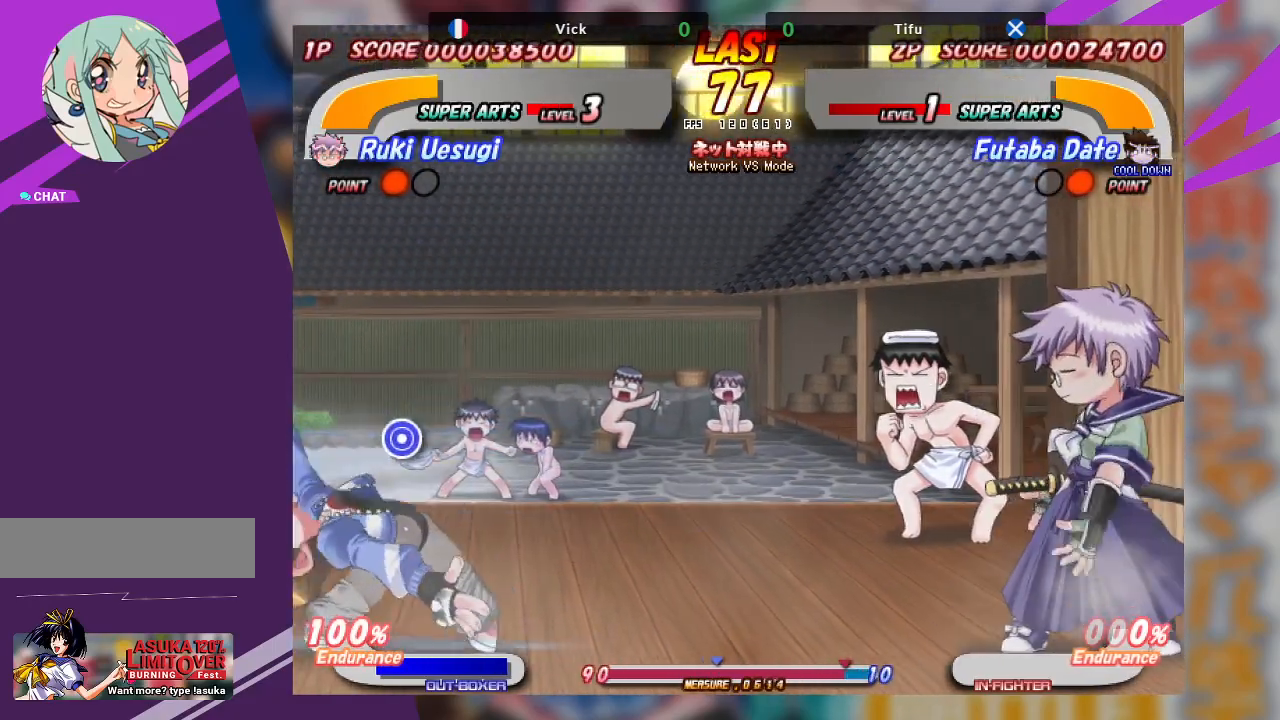
{"buttons": [], "left_stick": "center", "events": [[33, "TRIANGLE", "down"], [117, "TRIANGLE", "up"], [200, "left_stick", "center"]]}
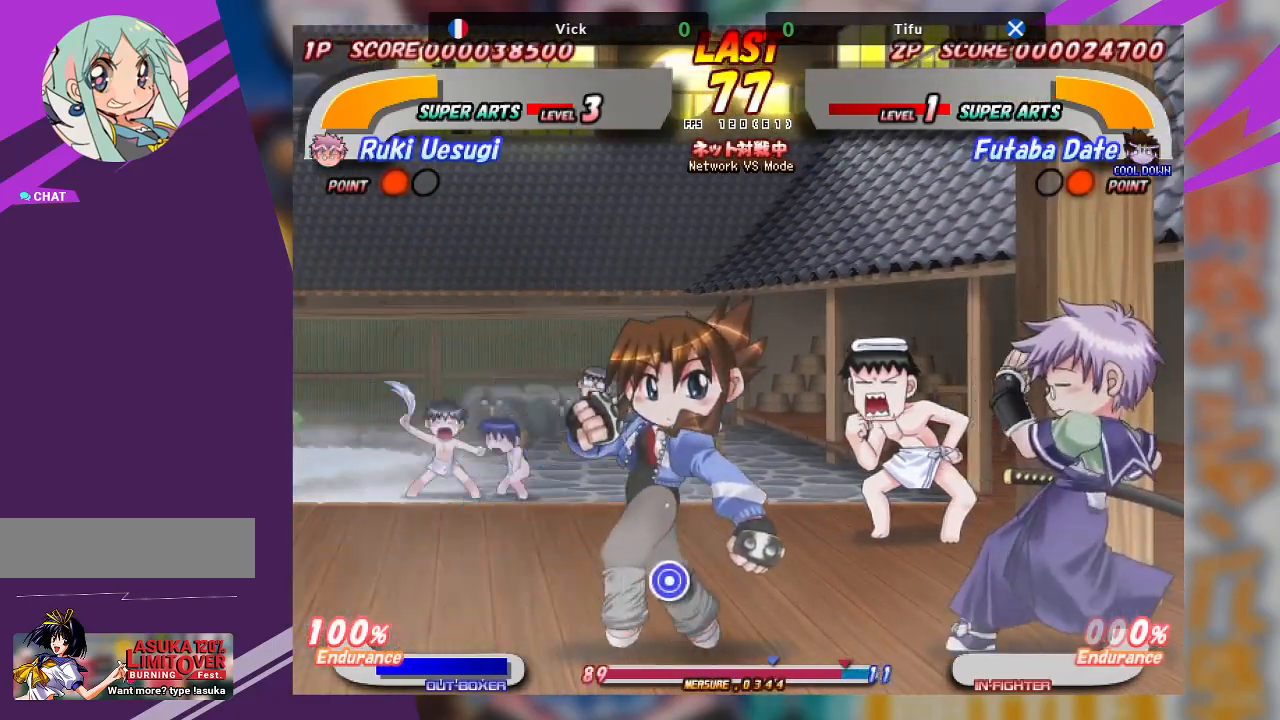
{"buttons": [], "left_stick": "left", "events": [[150, "CROSS", "down"], [167, "left_stick", "left"], [483, "CROSS", "up"]]}
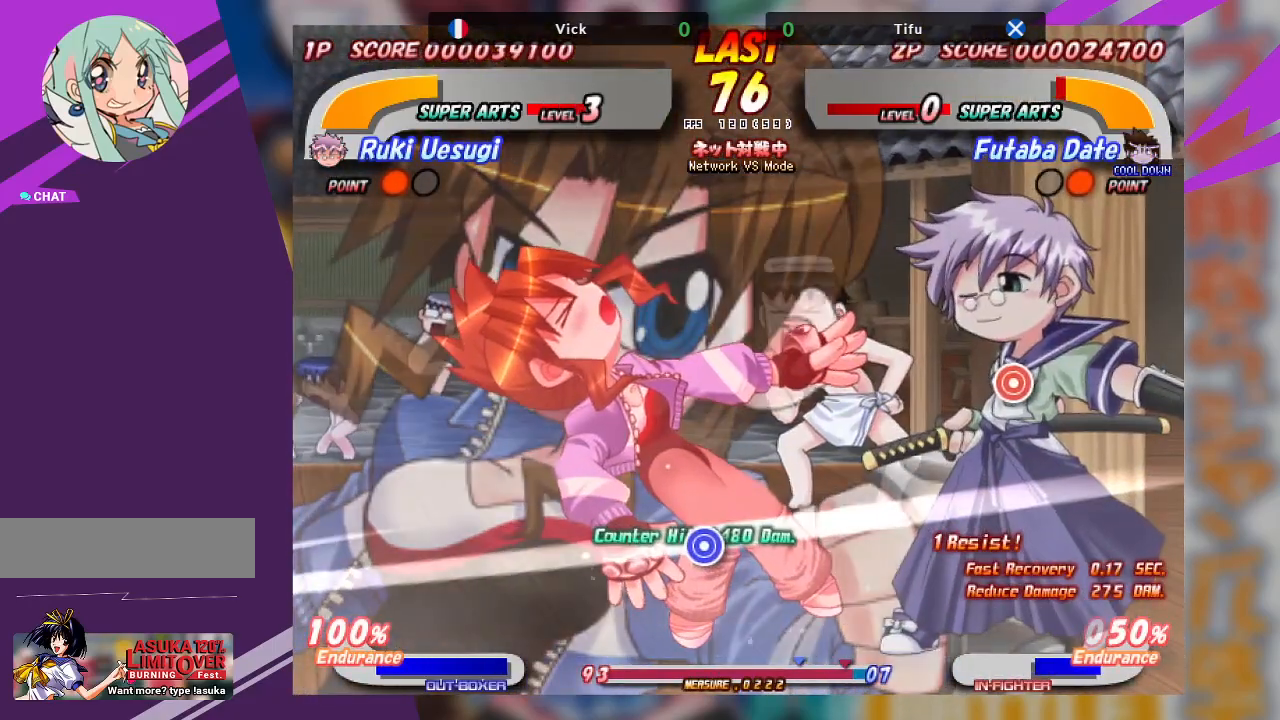
{"buttons": [], "left_stick": "center", "events": [[50, "left_stick", "center"]]}
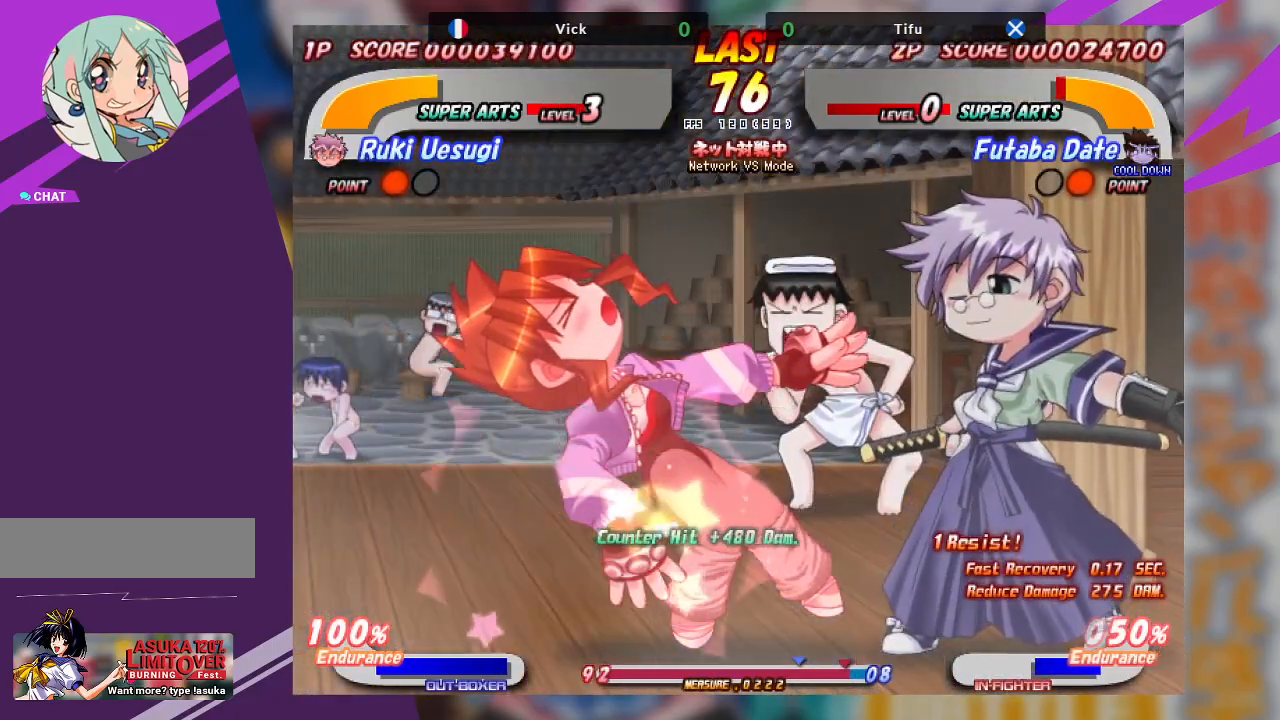
{"buttons": ["TRIANGLE"], "left_stick": "down-left", "events": [[200, "TRIANGLE", "down"], [200, "left_stick", "down-left"], [317, "TRIANGLE", "up"], [350, "TRIANGLE", "down"]]}